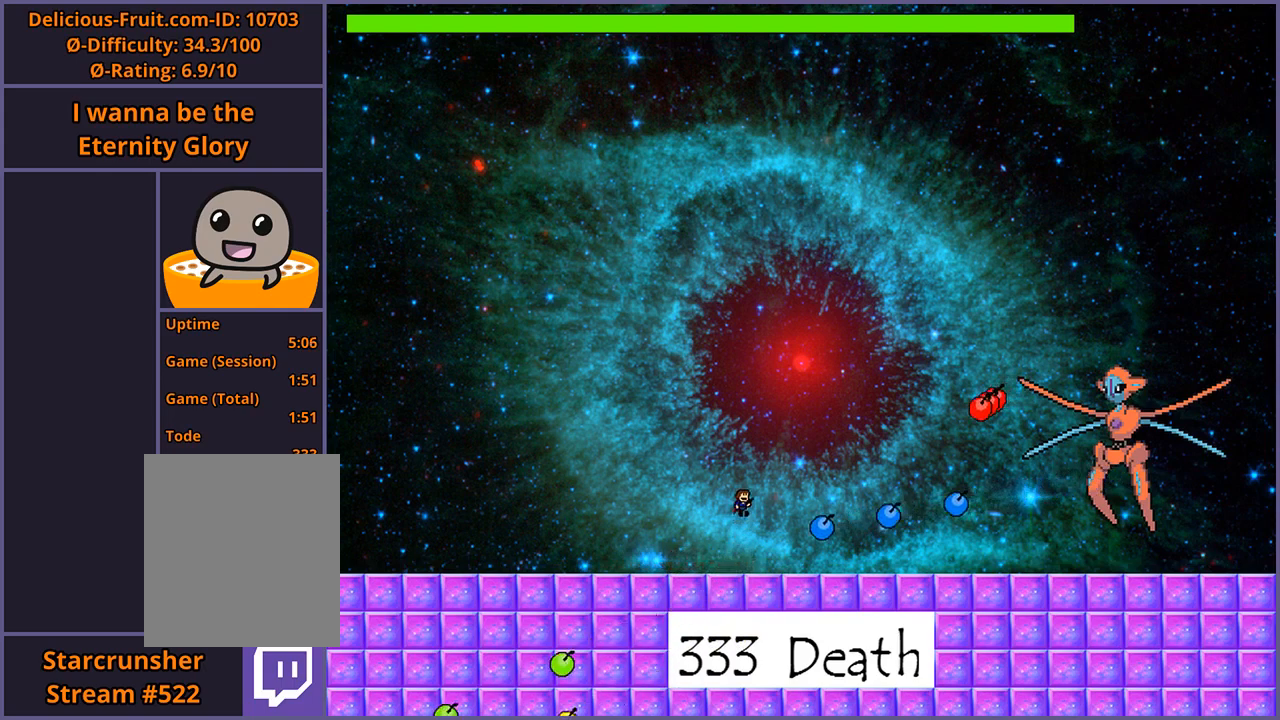
Gameplay with keyboard; each line is a JSON object with the keys held at the frame after it. "events" lists presses ("down") and releases ("up") of "down", "left", "r", "right", "s", "shift_l", "shift_r", "up" and "z" between this image and that frame as [ms after this image, input, new state], when the widget could be followed in between. No other keys are recorded. Mouse input is not recorded.
{"keys": ["right", "shift_l"], "events": [[140, "right", "down"], [220, "shift_l", "up"], [280, "shift_l", "down"]]}
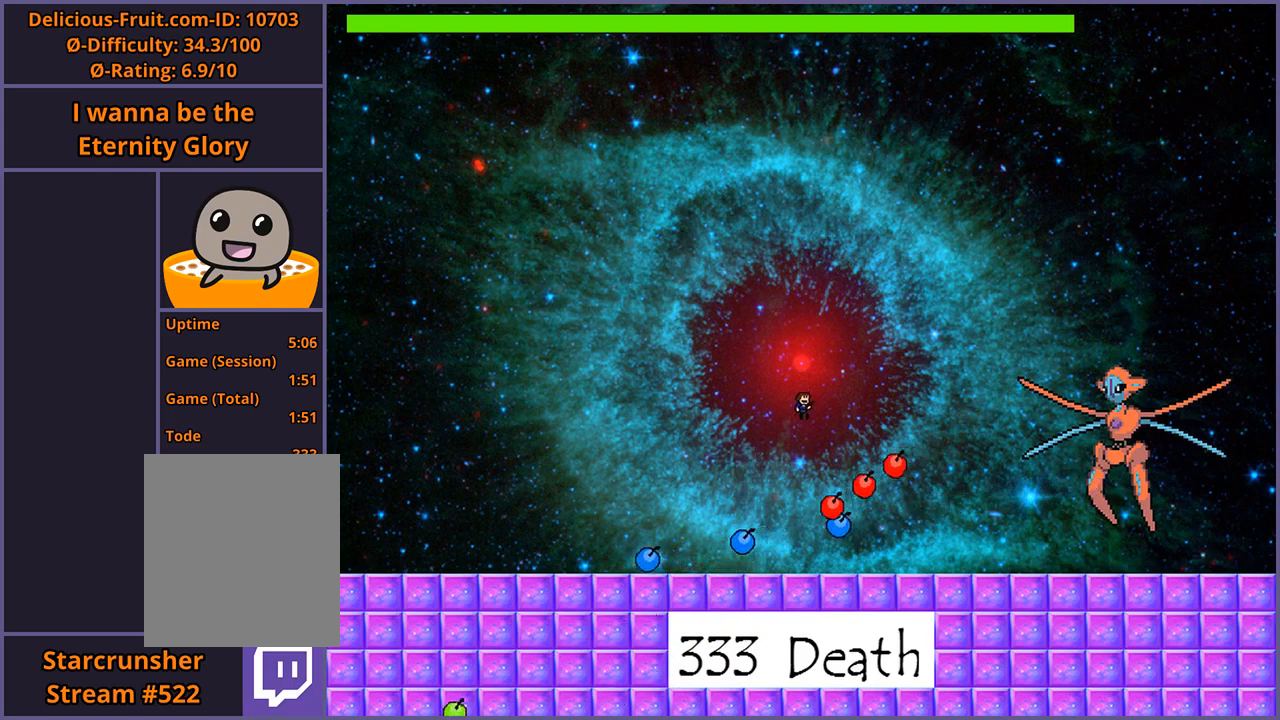
{"keys": ["right"], "events": [[100, "z", "down"], [140, "shift_l", "up"], [160, "z", "up"], [220, "z", "down"], [300, "z", "up"], [340, "z", "down"], [440, "z", "up"]]}
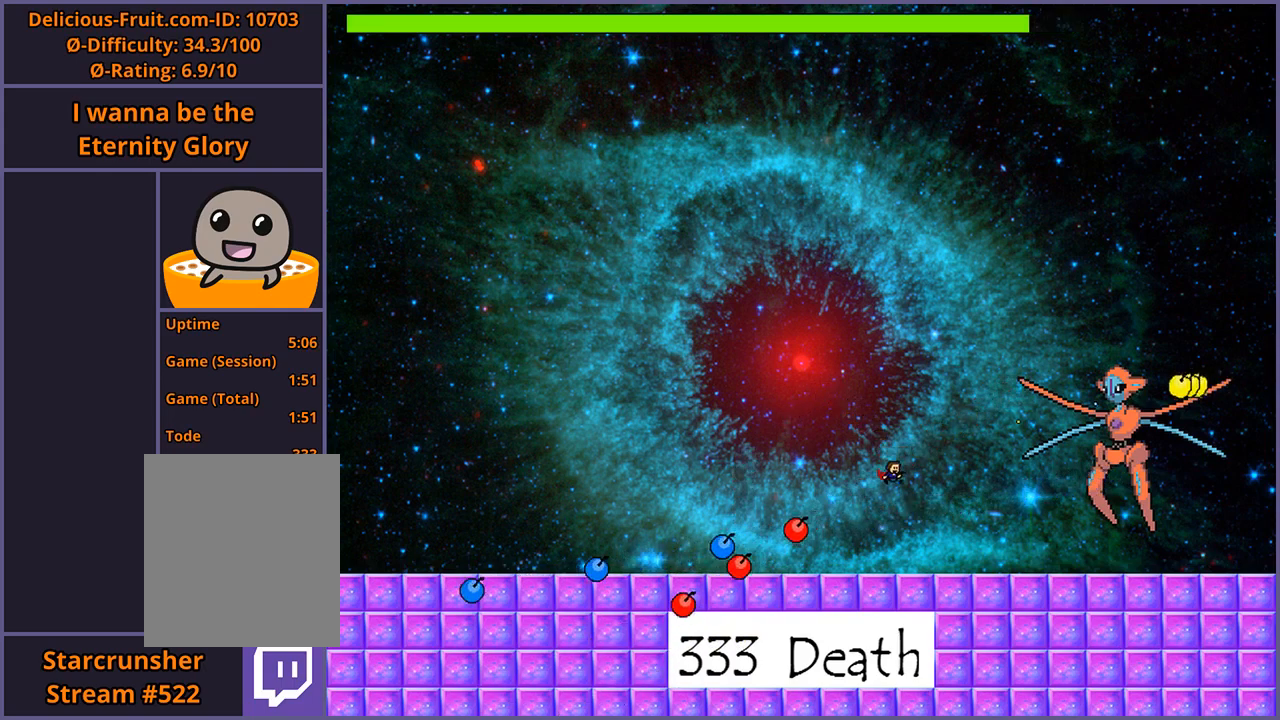
{"keys": ["left"], "events": [[160, "right", "up"], [220, "left", "down"]]}
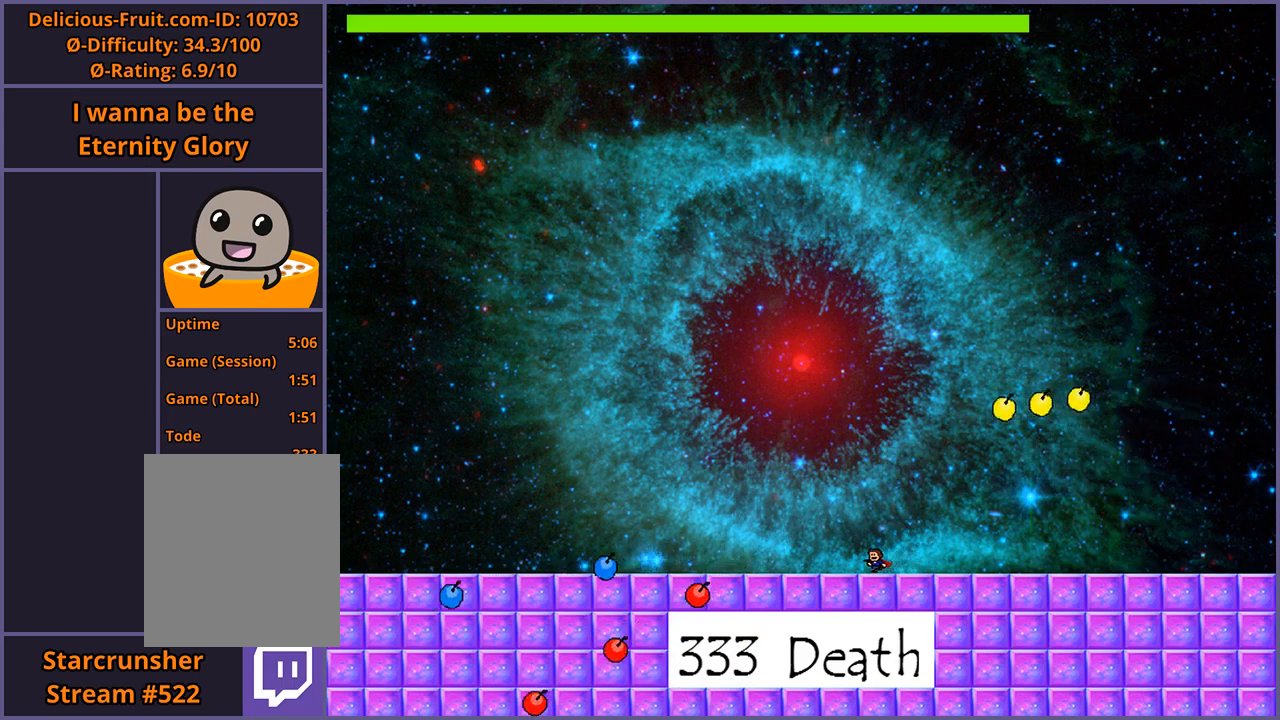
{"keys": ["left"], "events": [[20, "left", "up"], [500, "left", "down"]]}
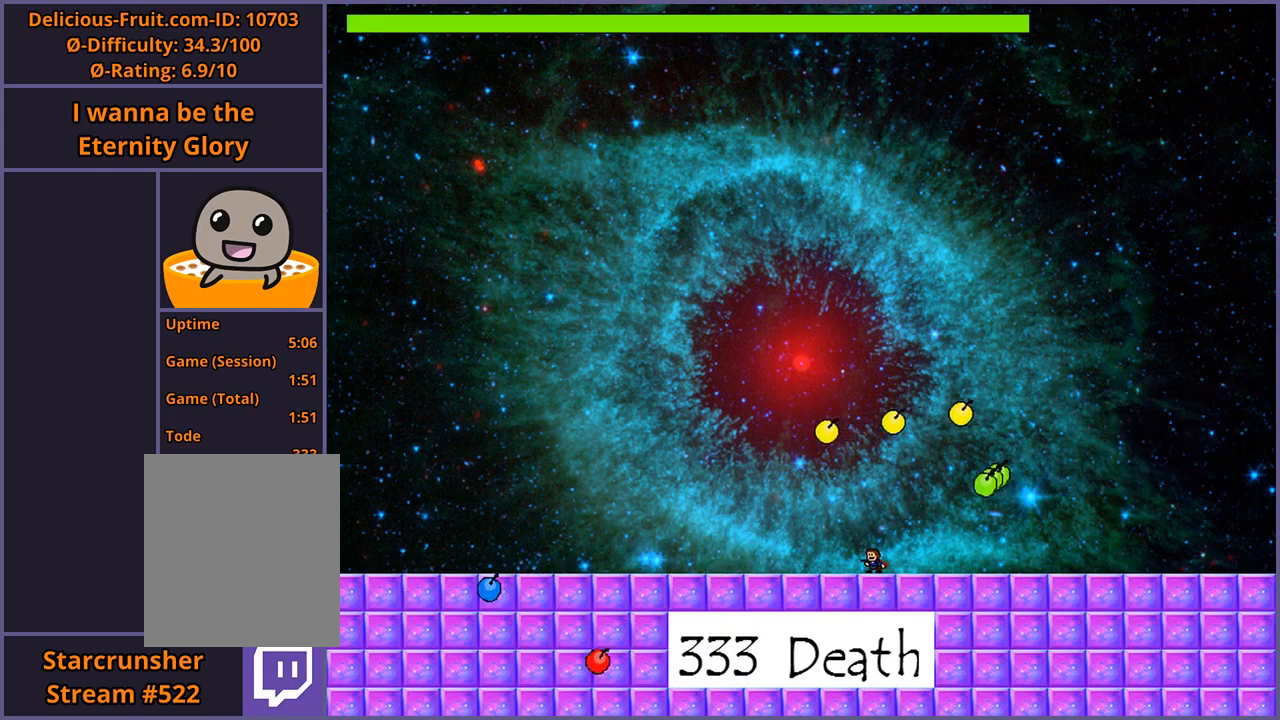
{"keys": ["left"], "events": []}
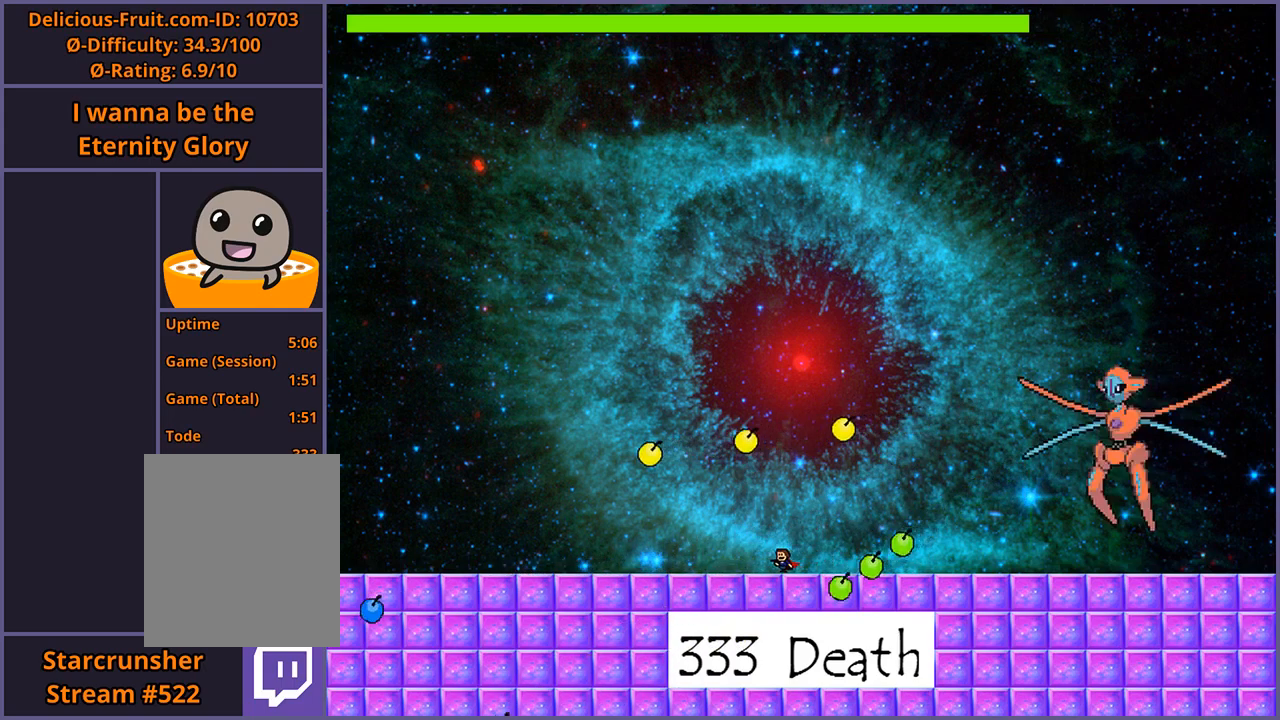
{"keys": [], "events": [[20, "left", "up"]]}
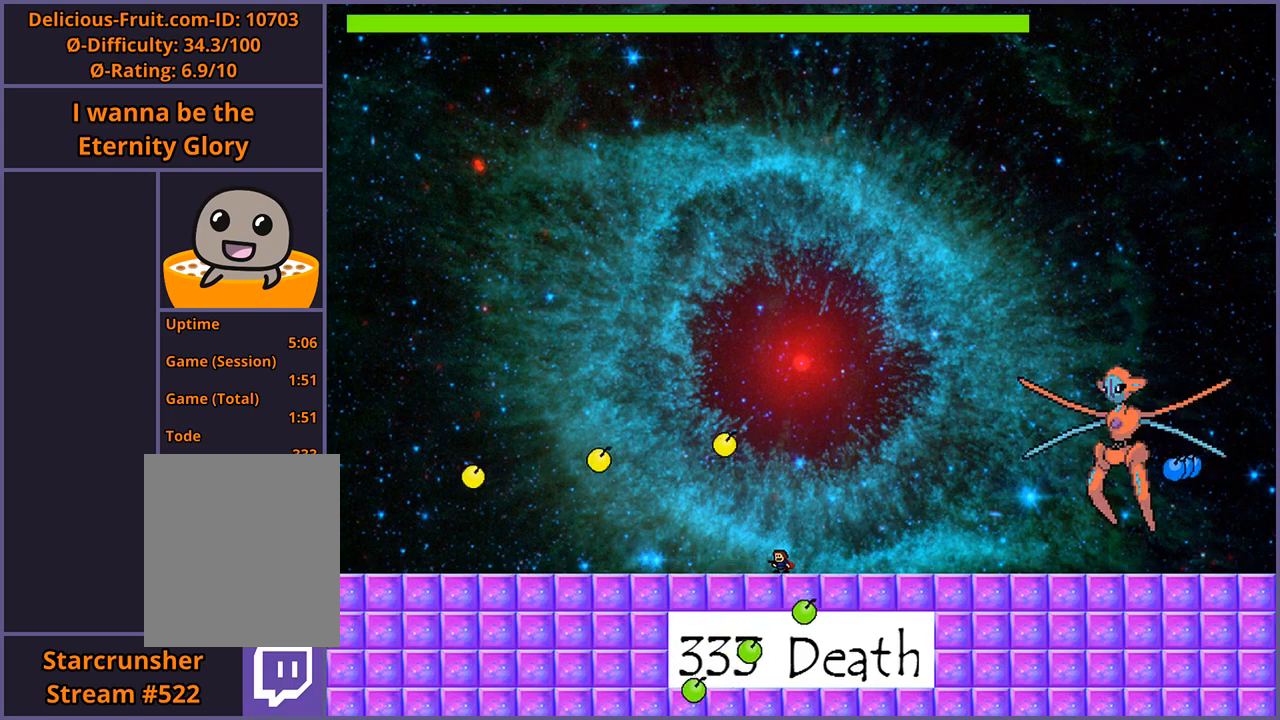
{"keys": [], "events": [[20, "right", "down"], [60, "right", "up"]]}
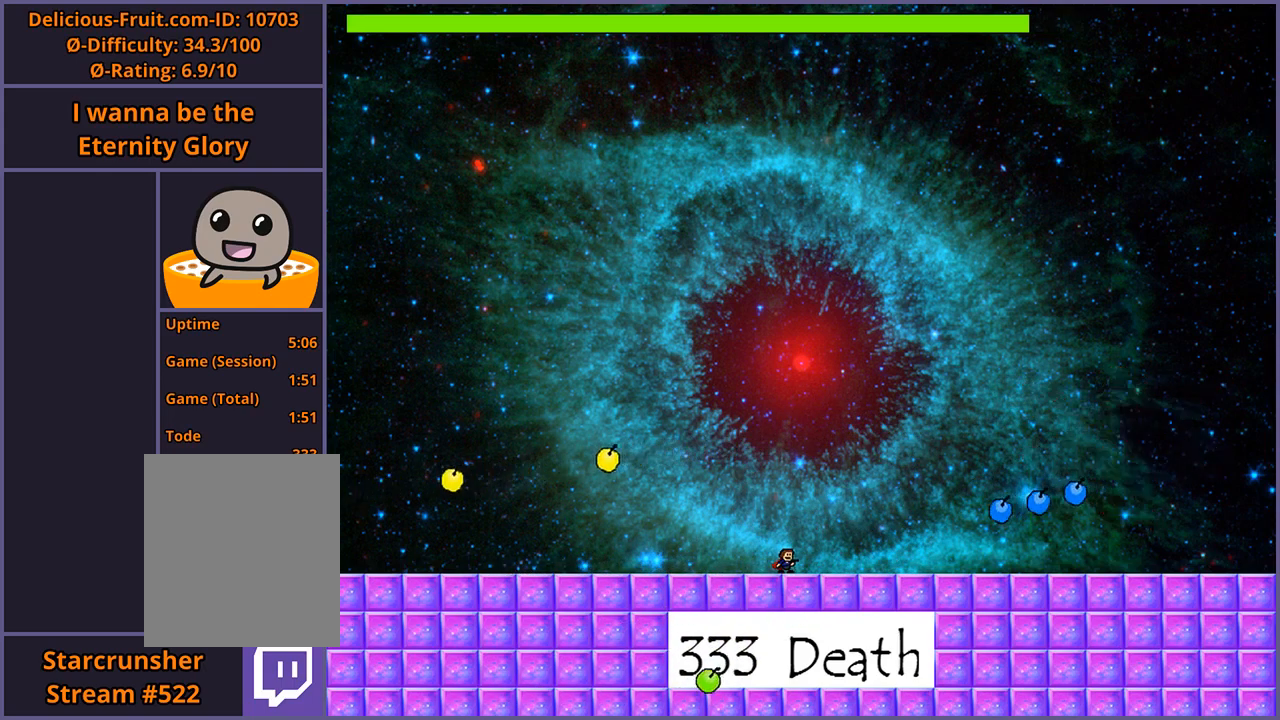
{"keys": ["shift_l"], "events": [[280, "shift_l", "down"]]}
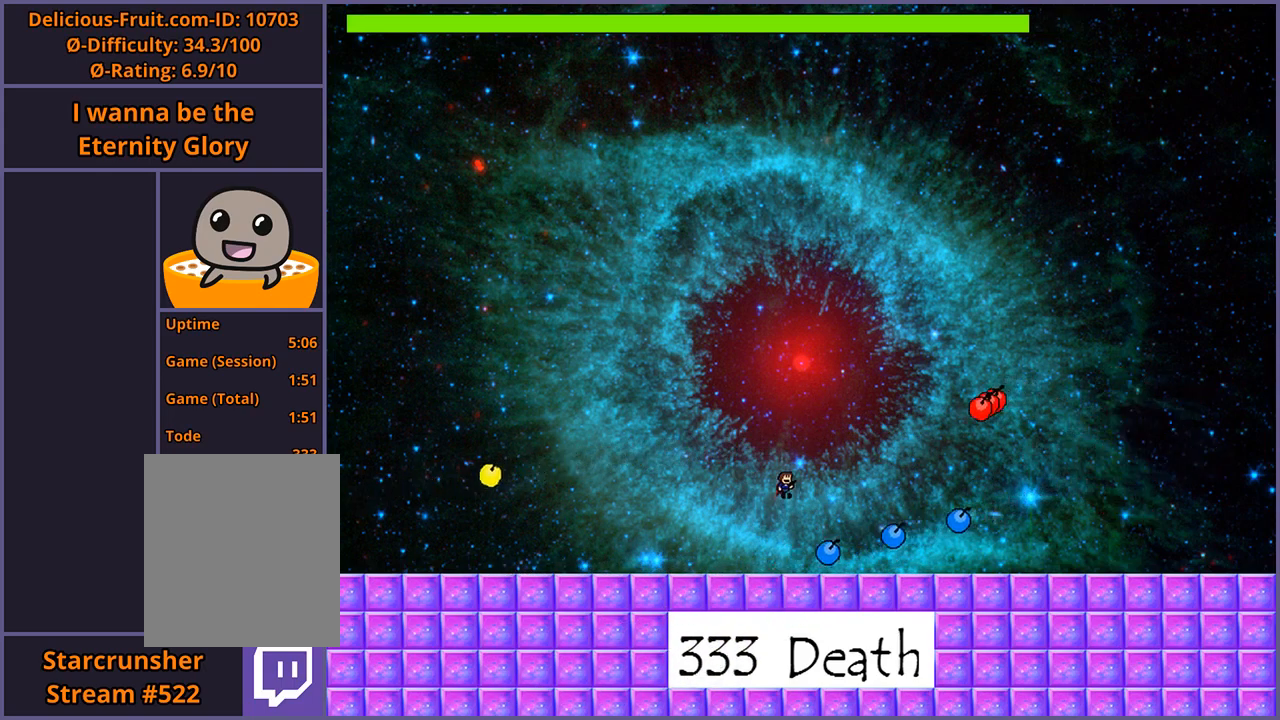
{"keys": ["right", "shift_l"], "events": [[180, "shift_l", "up"], [240, "shift_l", "down"], [280, "right", "down"]]}
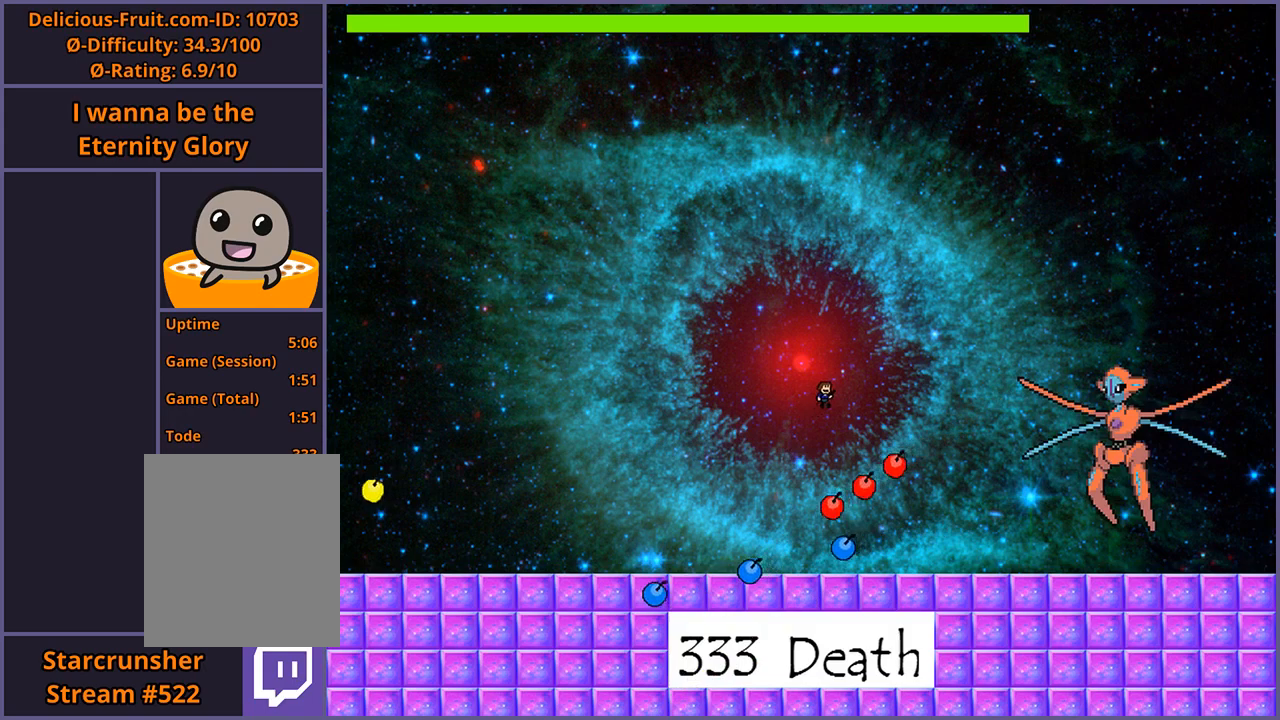
{"keys": ["right", "z"], "events": [[160, "shift_l", "up"], [220, "z", "down"], [280, "z", "up"], [360, "z", "down"], [400, "z", "up"], [440, "z", "down"]]}
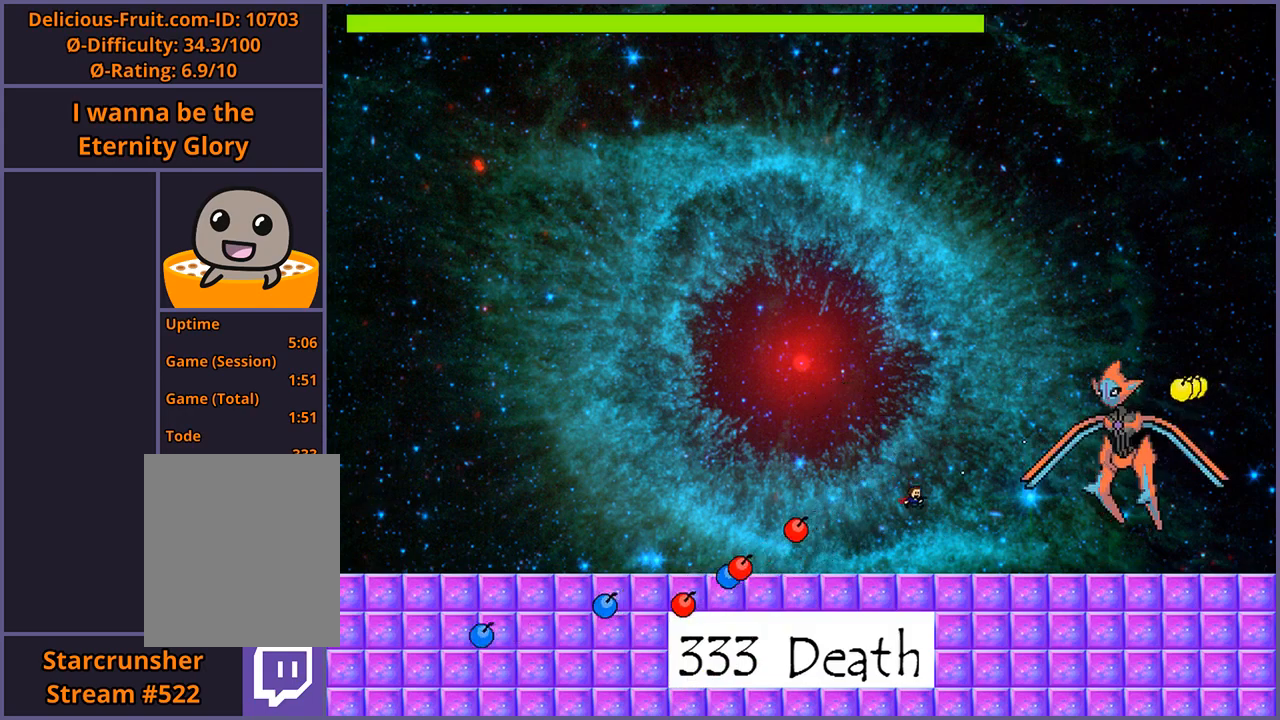
{"keys": ["left"], "events": [[20, "z", "up"], [180, "right", "up"], [240, "left", "down"]]}
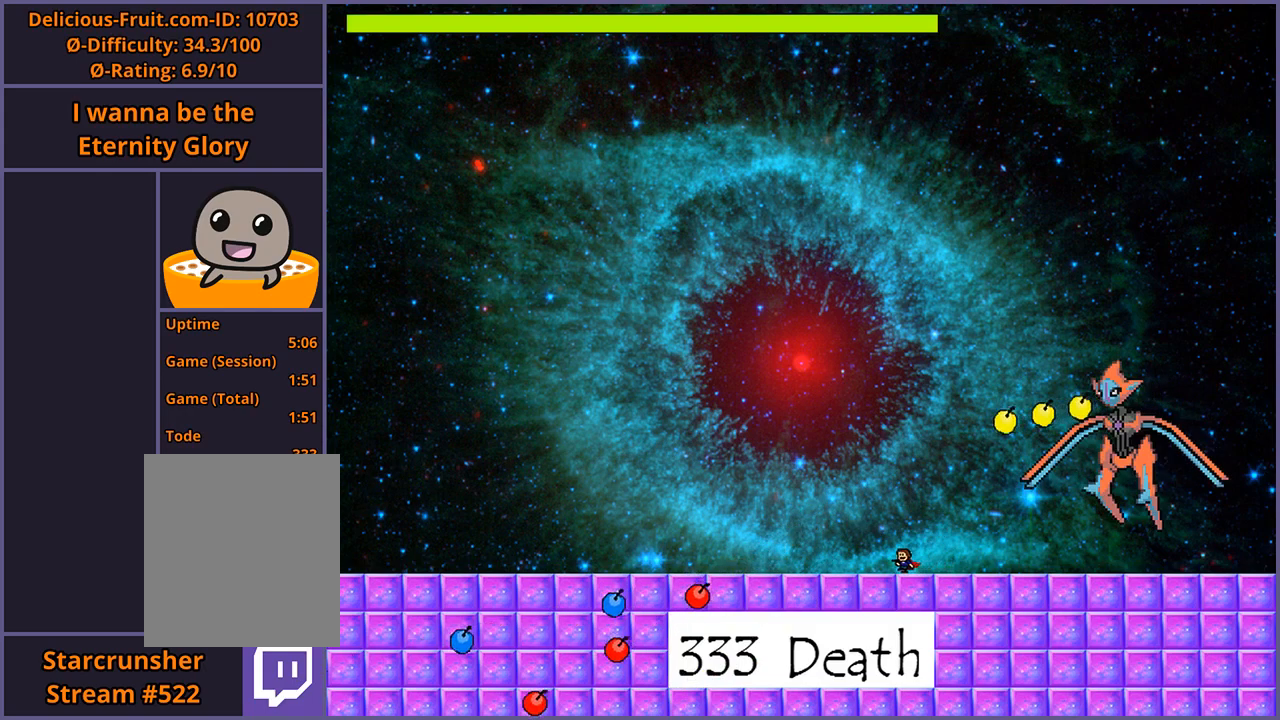
{"keys": [], "events": [[280, "left", "up"], [300, "shift_l", "down"], [320, "right", "down"], [420, "right", "up"], [440, "z", "down"], [460, "shift_l", "up"], [500, "z", "up"]]}
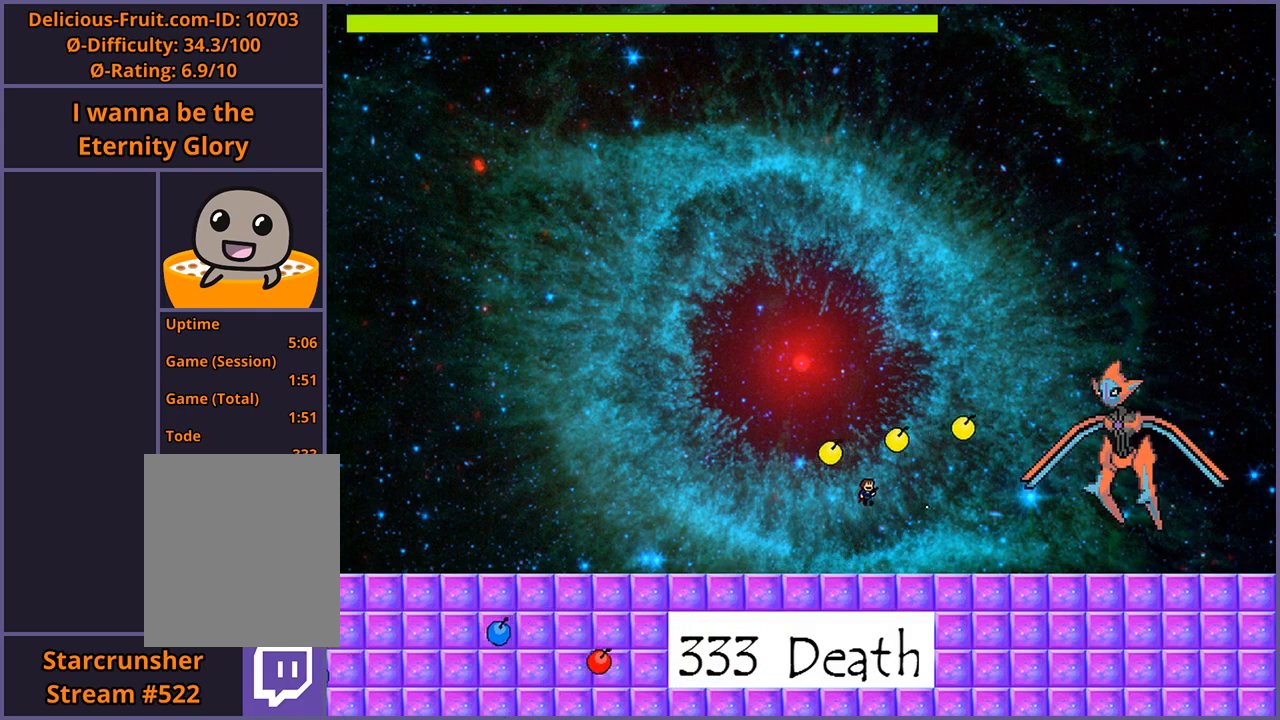
{"keys": [], "events": [[20, "z", "down"], [120, "z", "up"], [140, "z", "down"], [240, "z", "up"]]}
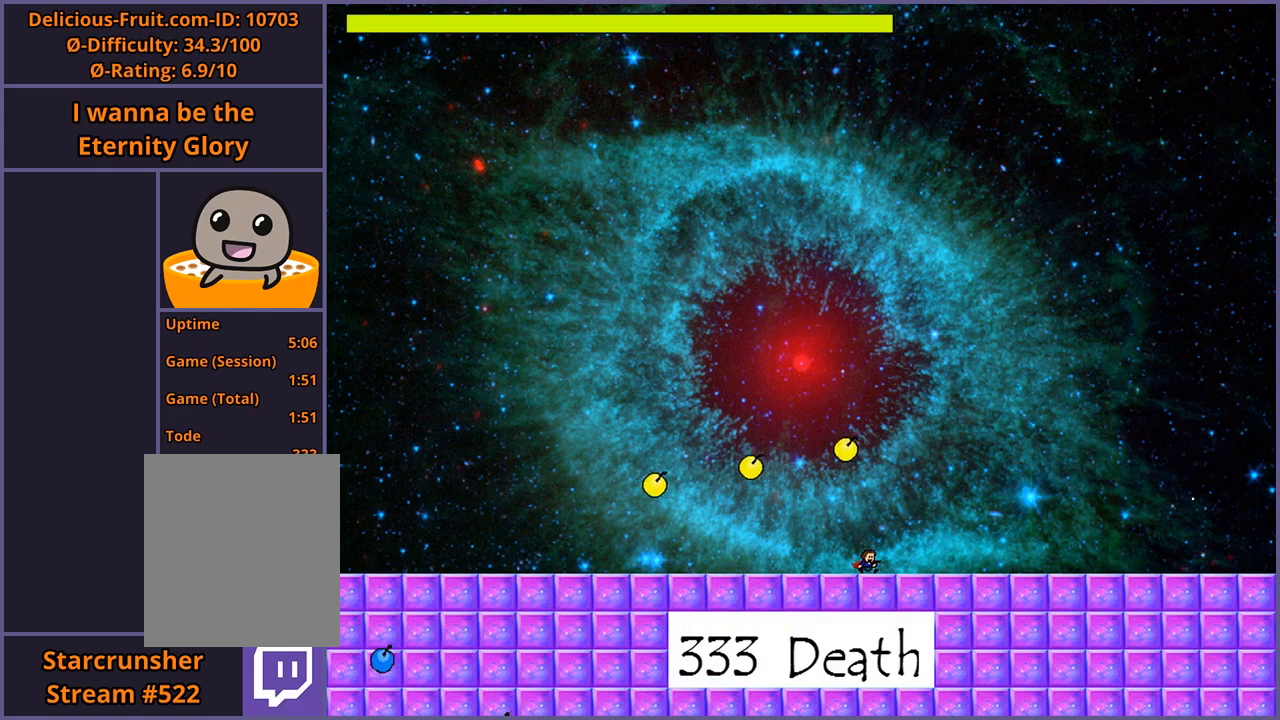
{"keys": ["right"], "events": [[160, "left", "down"], [180, "shift_l", "down"], [440, "left", "up"], [440, "right", "down"], [440, "z", "down"], [480, "shift_l", "up"], [480, "z", "up"]]}
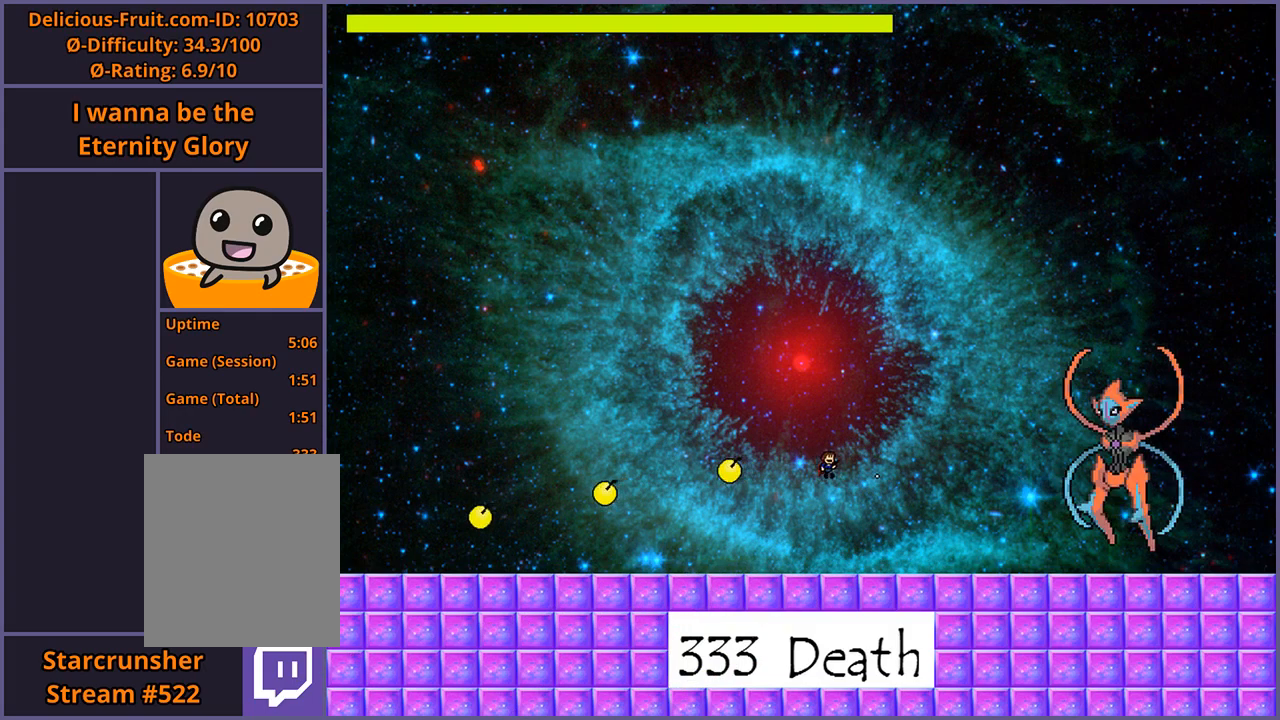
{"keys": ["left"], "events": [[40, "right", "up"], [60, "z", "down"], [100, "z", "up"], [160, "z", "down"], [220, "z", "up"], [260, "z", "down"], [340, "z", "up"], [420, "left", "down"]]}
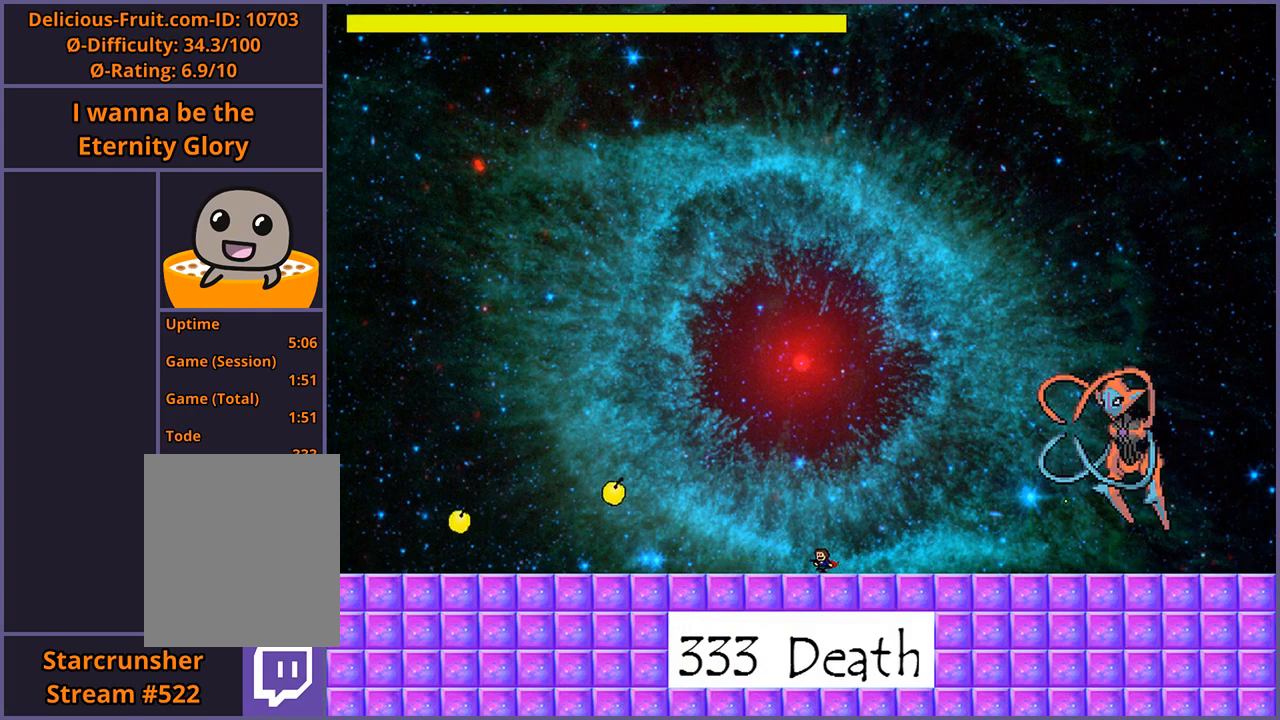
{"keys": ["left", "shift_l"], "events": [[120, "shift_l", "down"]]}
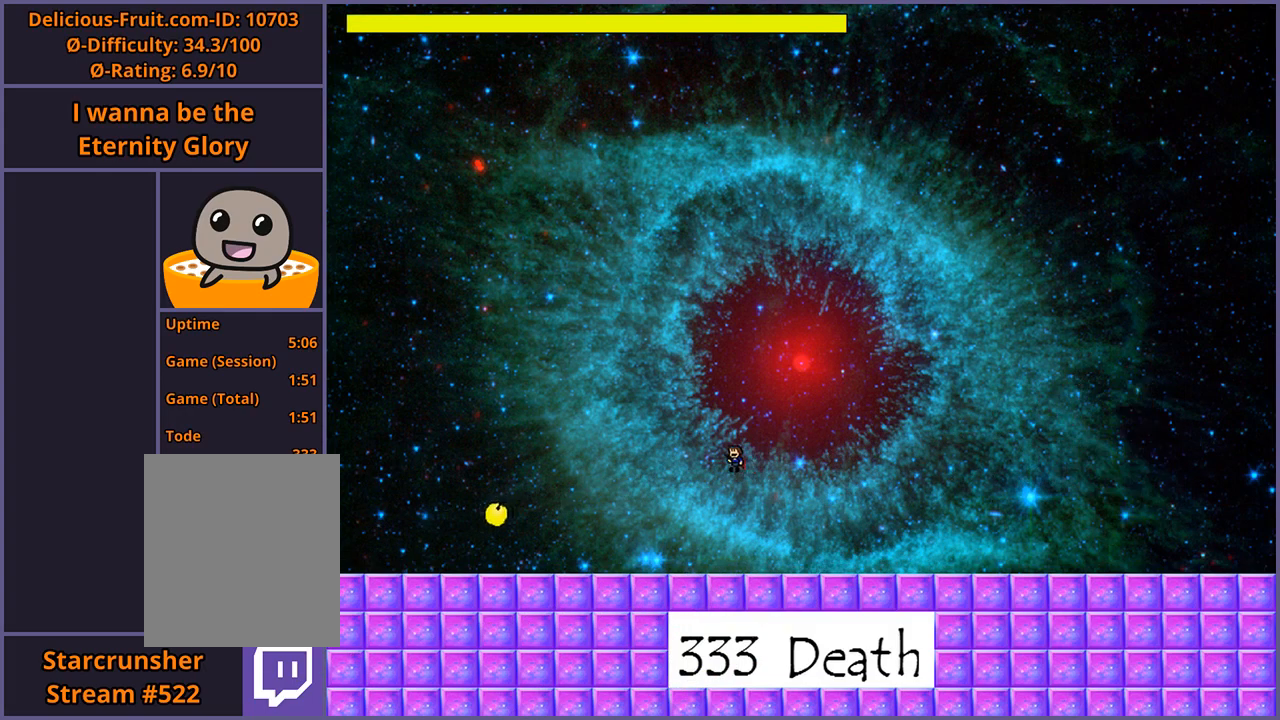
{"keys": ["left"], "events": [[80, "shift_l", "up"], [100, "z", "down"], [120, "left", "up"], [140, "right", "down"], [140, "z", "up"], [200, "z", "down"], [260, "z", "up"], [300, "right", "up"], [300, "z", "down"], [380, "z", "up"], [400, "z", "down"], [460, "left", "down"], [460, "z", "up"]]}
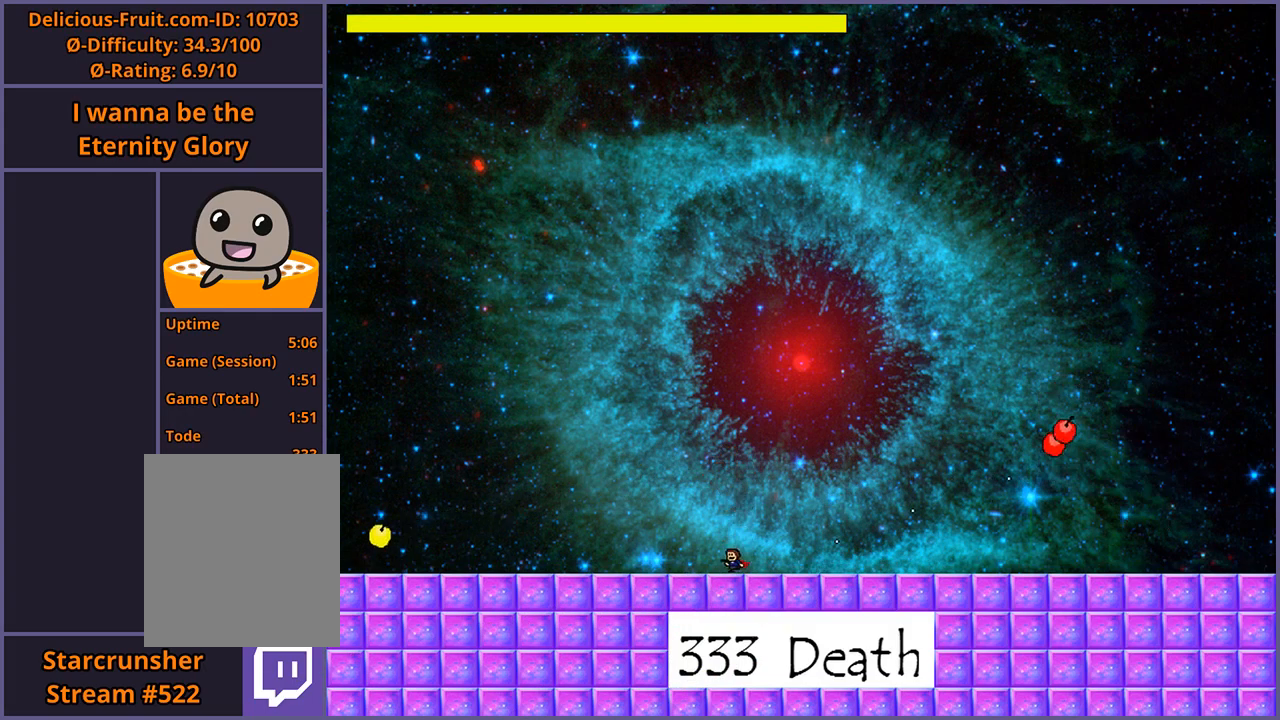
{"keys": ["left", "shift_l"], "events": [[440, "shift_l", "down"]]}
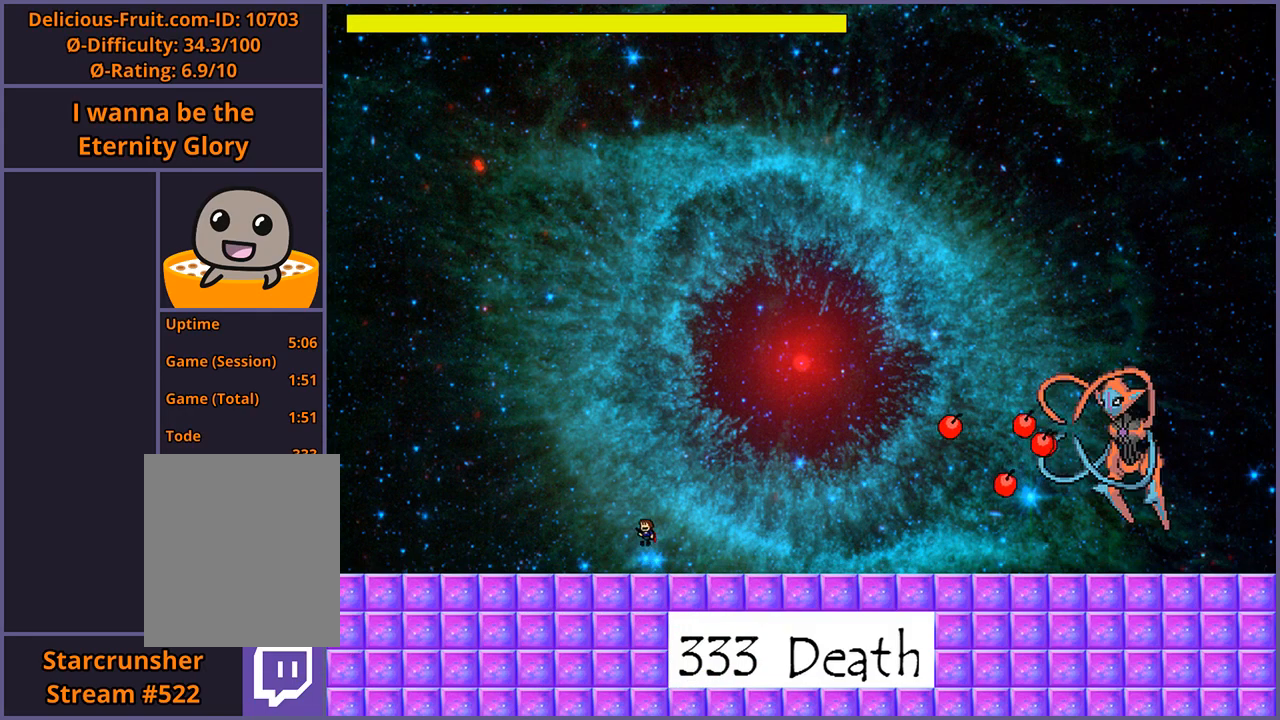
{"keys": ["right", "z"], "events": [[240, "left", "up"], [240, "z", "down"], [260, "shift_l", "up"], [280, "right", "down"], [300, "z", "up"], [360, "z", "down"], [420, "z", "up"], [440, "z", "down"]]}
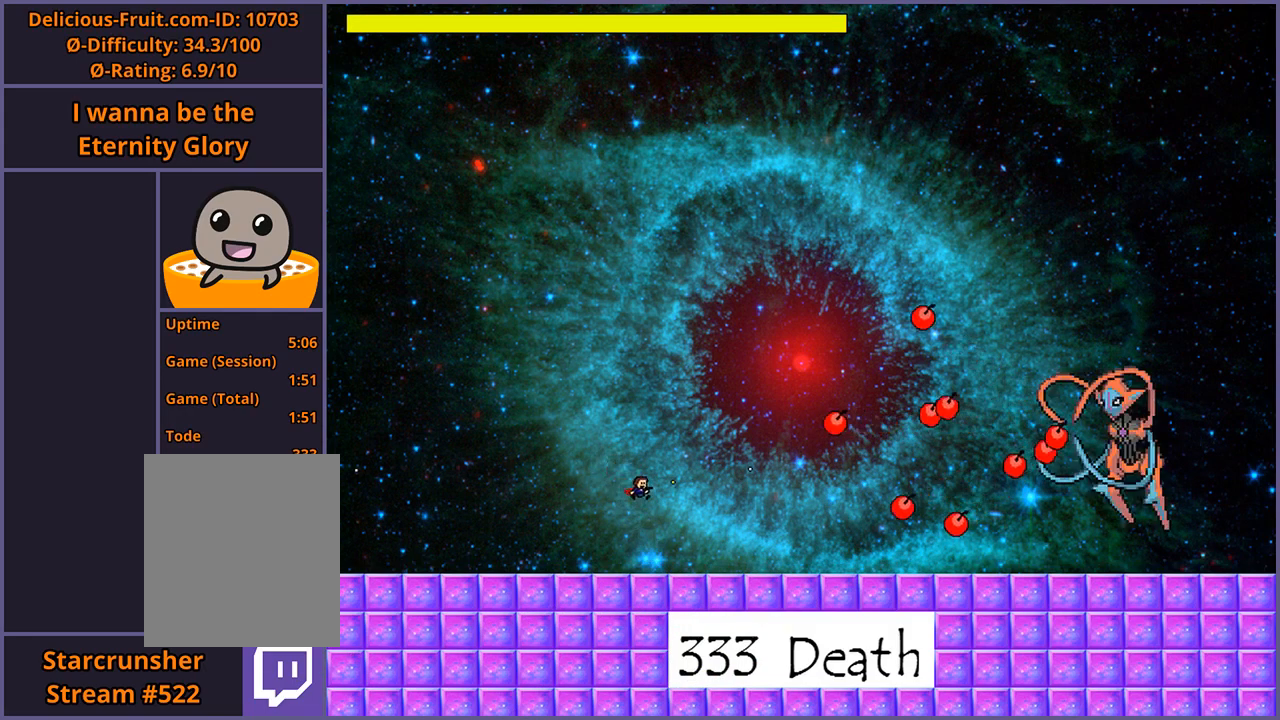
{"keys": ["left"], "events": [[40, "z", "up"], [60, "right", "up"], [80, "left", "down"]]}
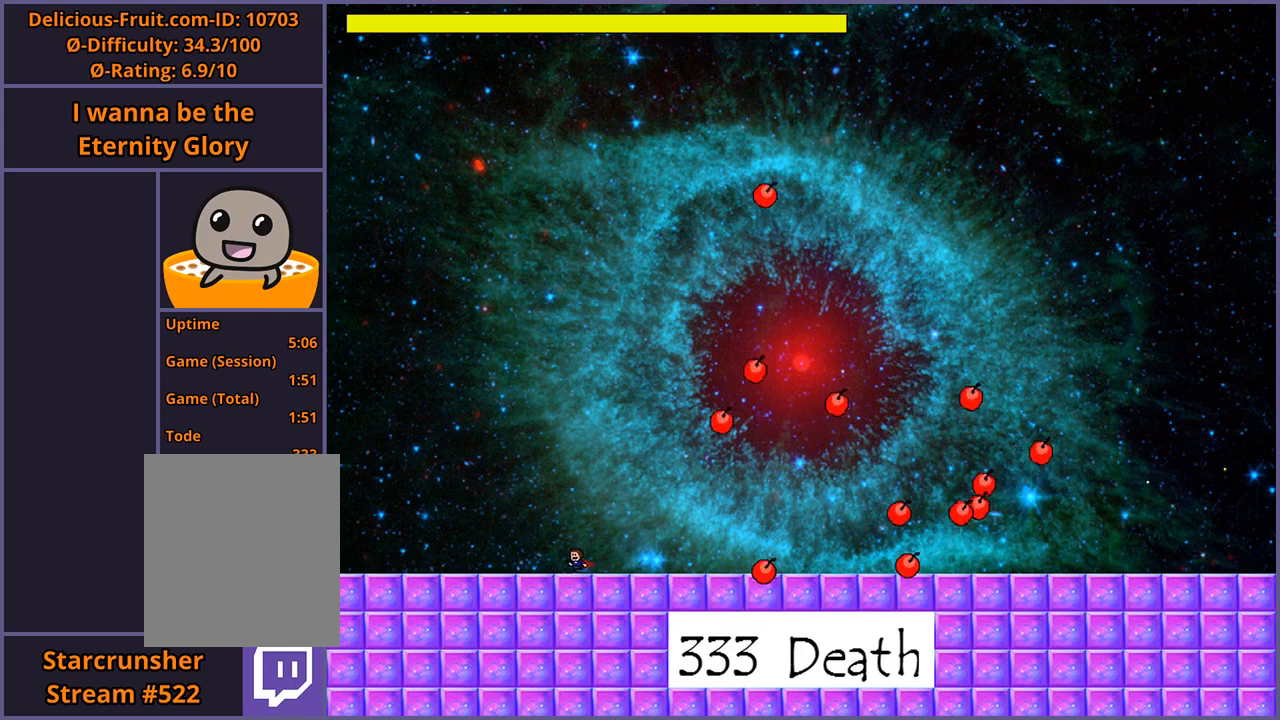
{"keys": ["z"], "events": [[200, "left", "up"], [200, "shift_l", "down"], [220, "right", "down"], [340, "right", "up"], [360, "z", "down"], [380, "shift_l", "up"], [420, "z", "up"], [460, "z", "down"]]}
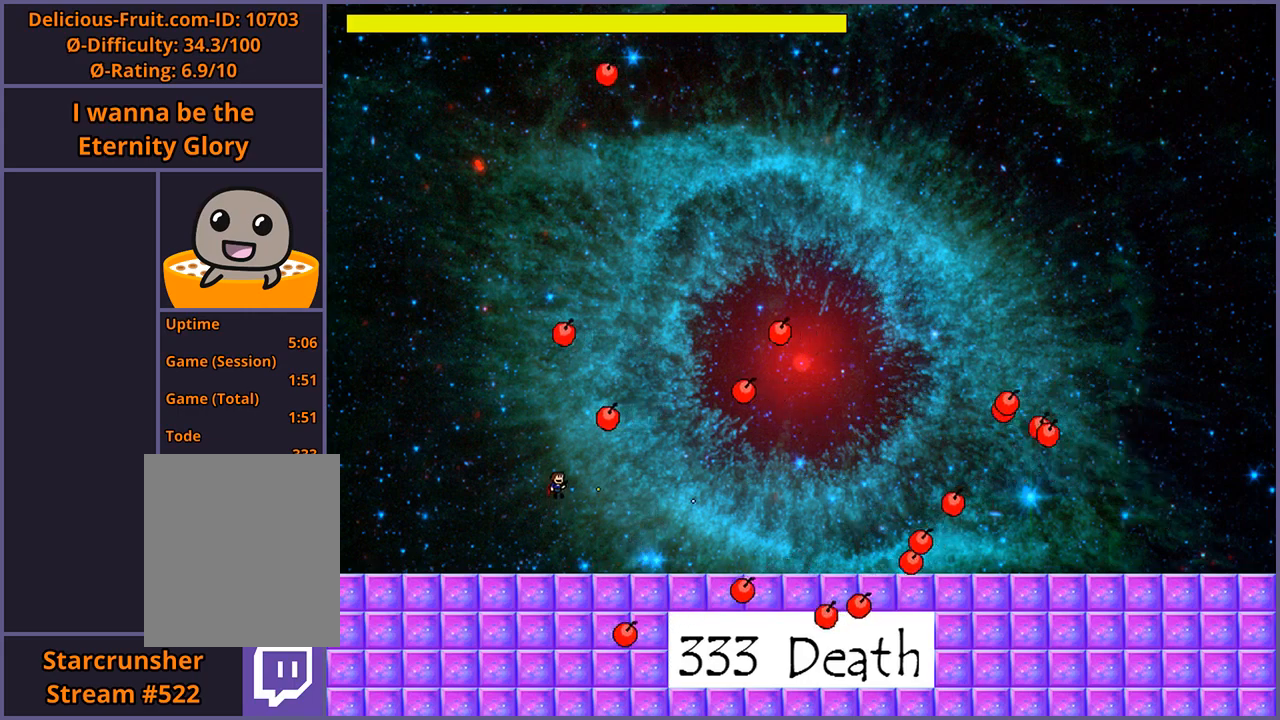
{"keys": [], "events": [[40, "z", "up"], [80, "z", "down"], [160, "z", "up"]]}
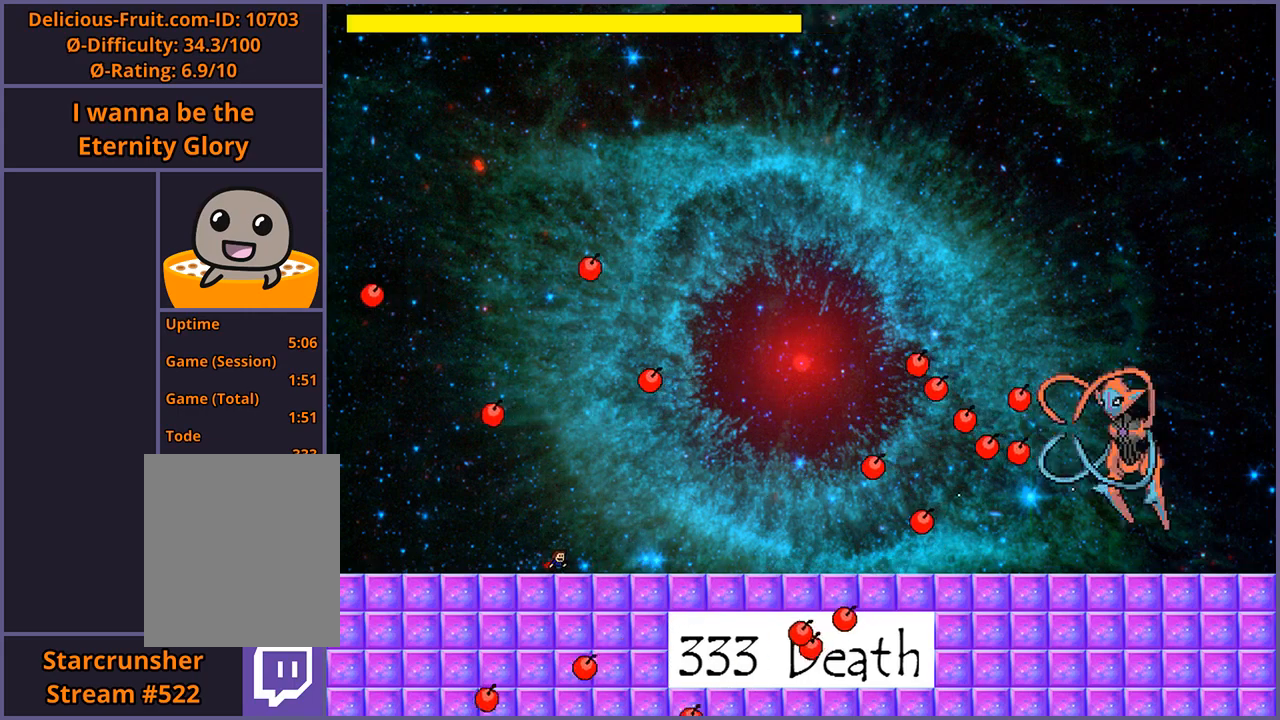
{"keys": ["shift_l"], "events": [[480, "shift_l", "down"]]}
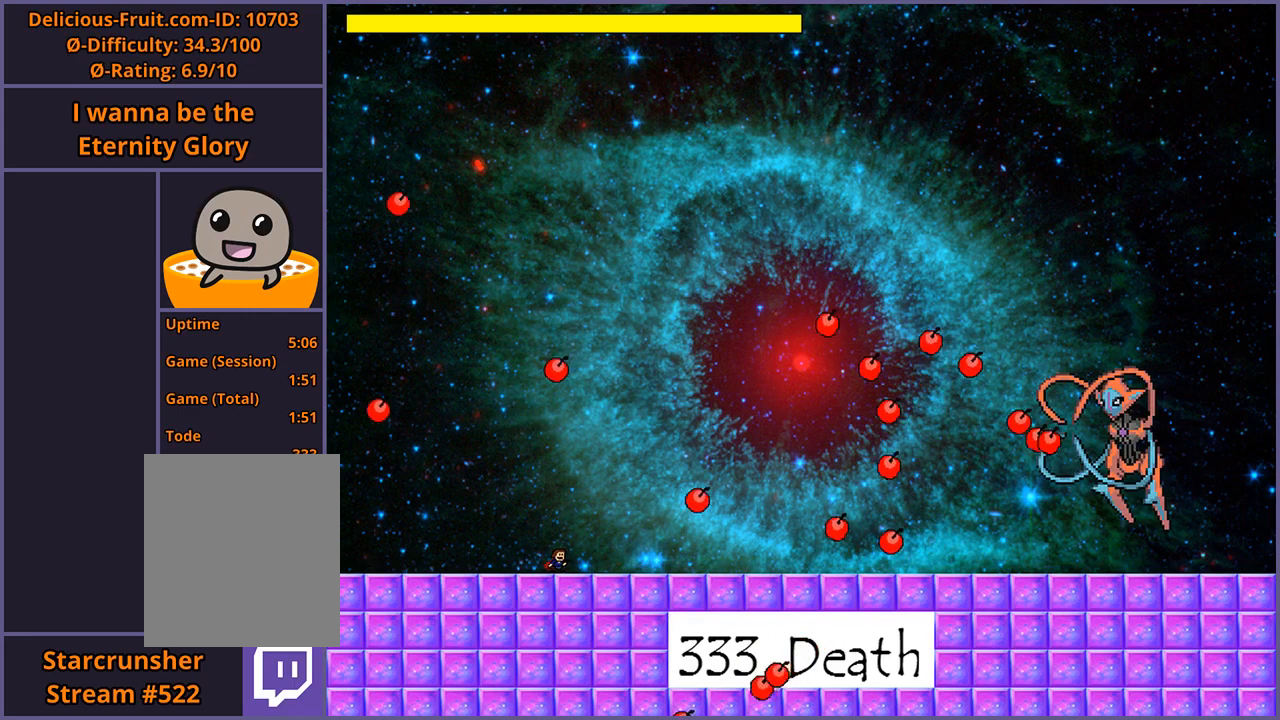
{"keys": ["shift_l"], "events": []}
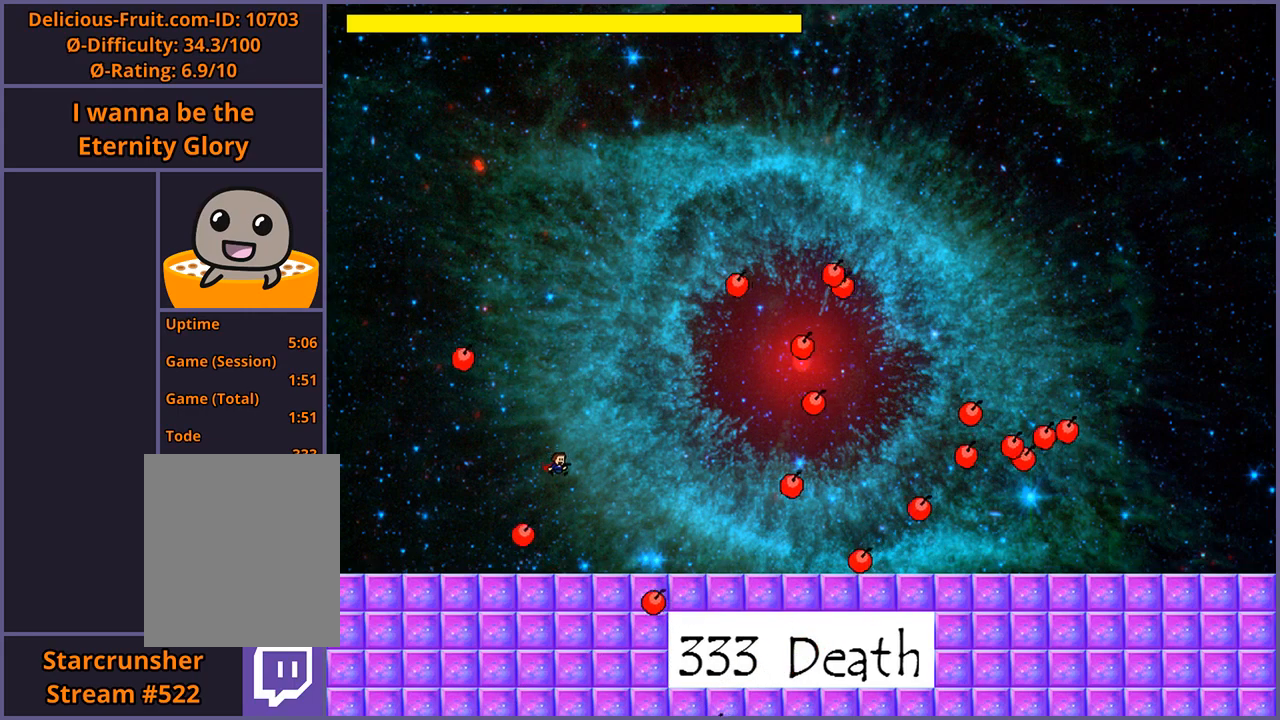
{"keys": [], "events": [[100, "shift_l", "up"]]}
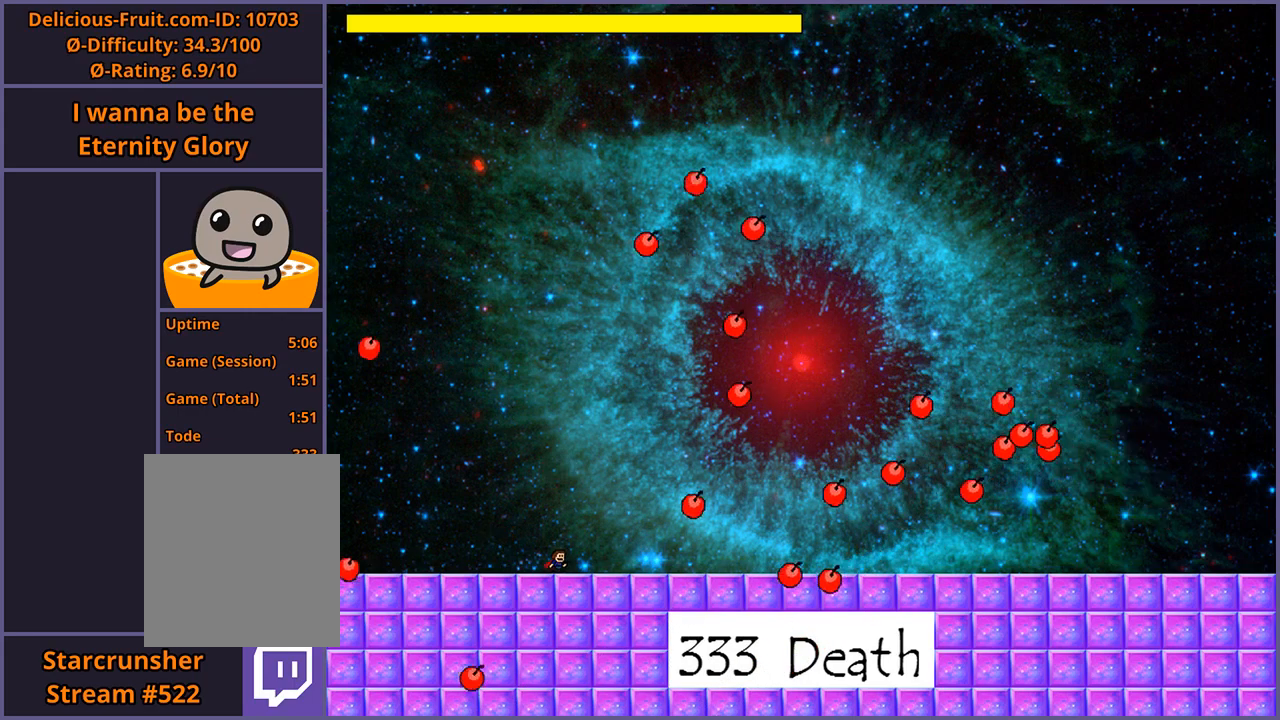
{"keys": ["right"], "events": [[100, "shift_l", "down"], [300, "right", "down"], [460, "shift_l", "up"]]}
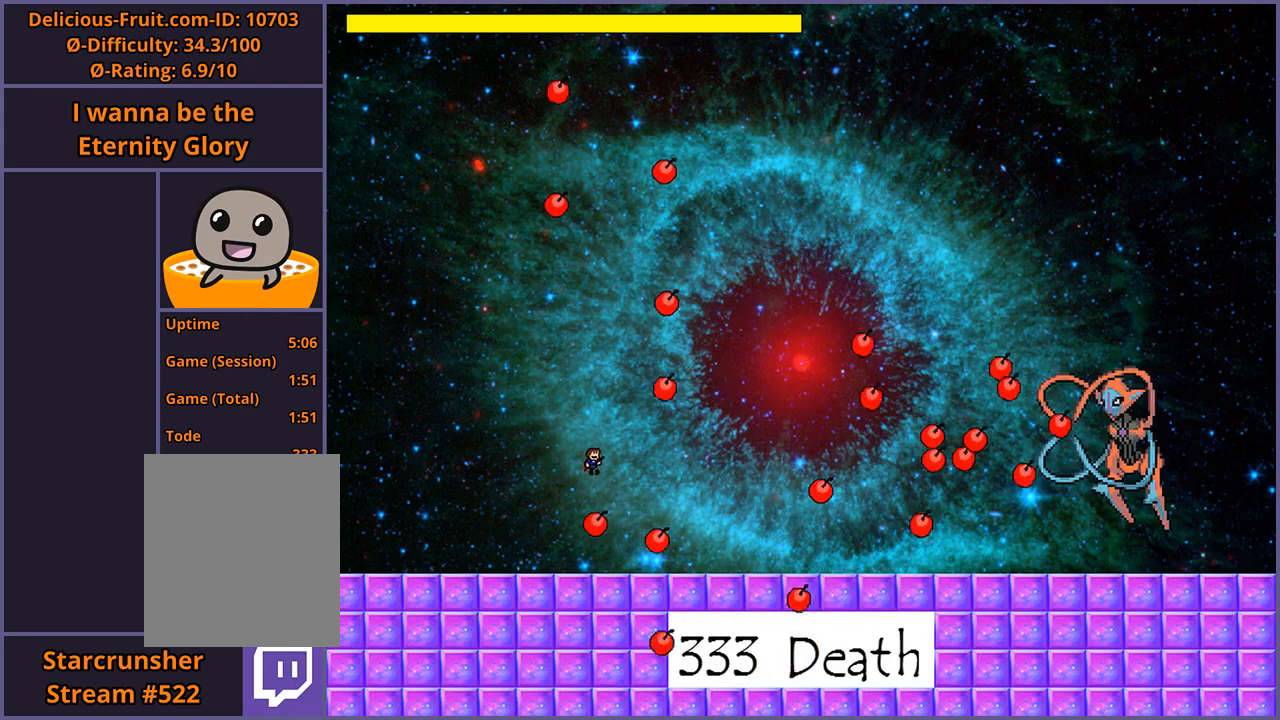
{"keys": [], "events": [[80, "right", "up"]]}
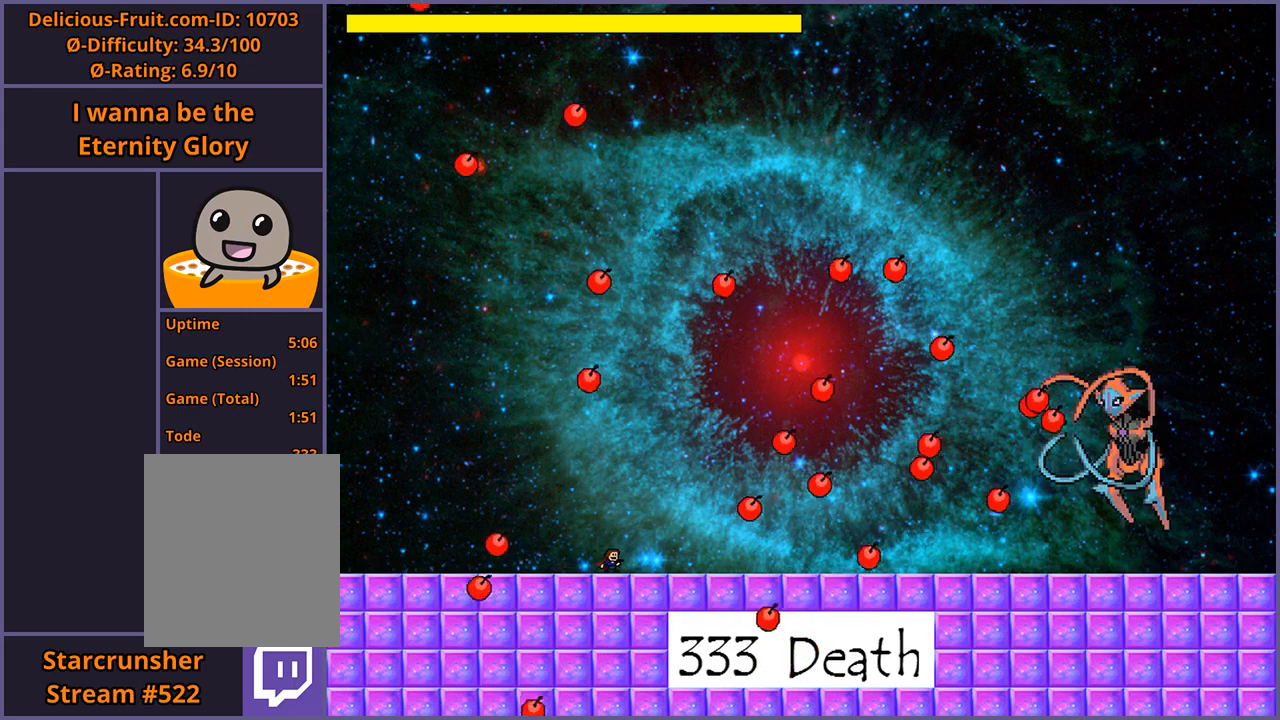
{"keys": ["left"], "events": [[40, "left", "down"]]}
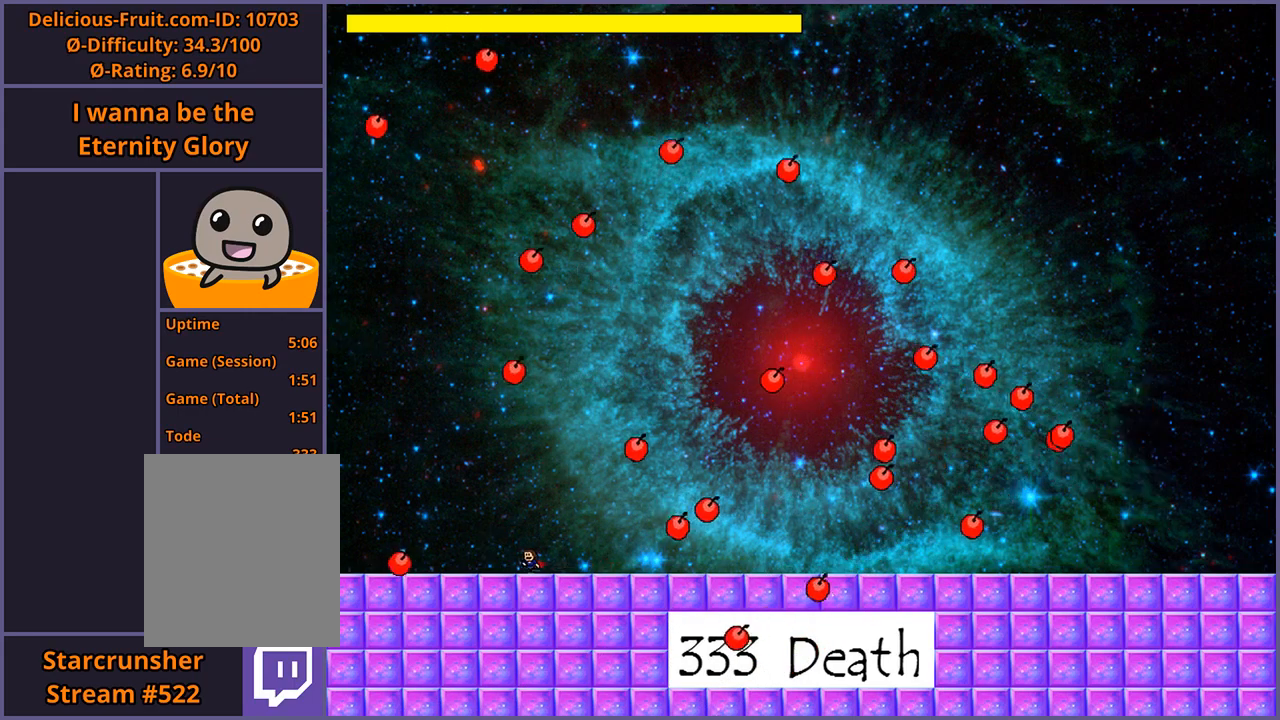
{"keys": ["right", "shift_l"], "events": [[60, "left", "up"], [180, "right", "down"], [220, "shift_l", "down"], [420, "shift_l", "up"], [480, "shift_l", "down"]]}
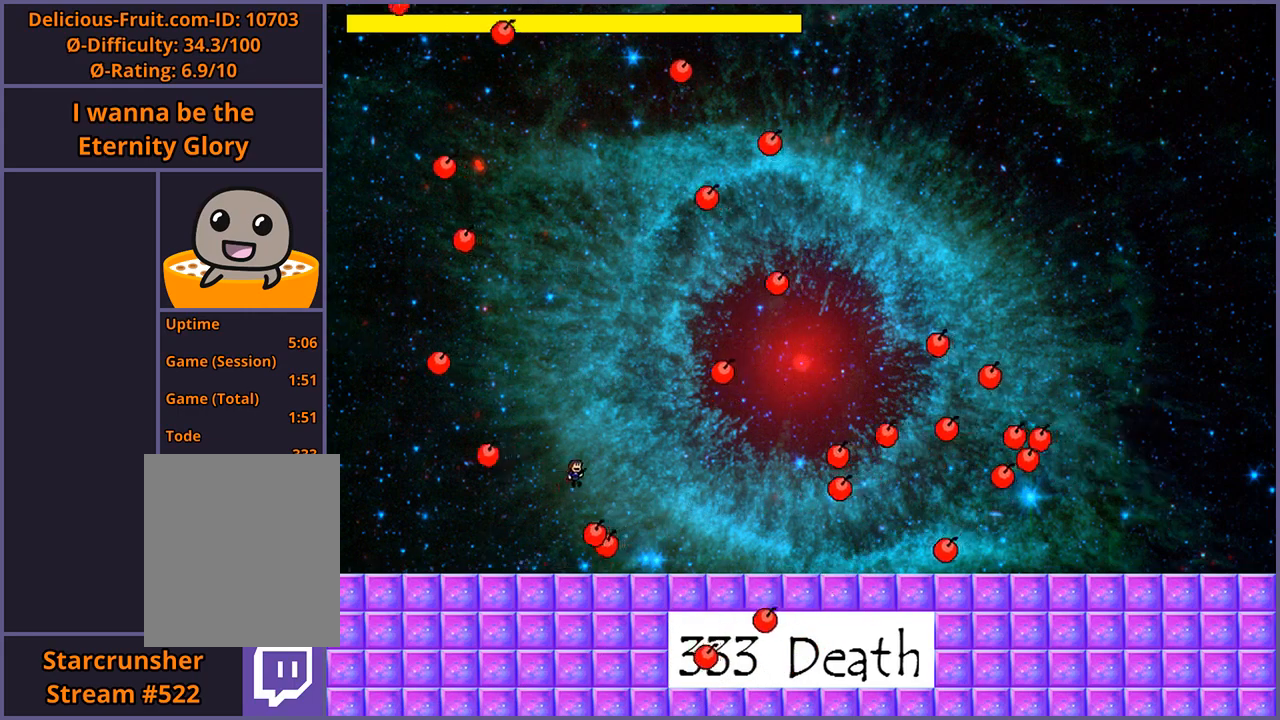
{"keys": ["z"], "events": [[60, "shift_l", "up"], [80, "z", "down"], [140, "z", "up"], [200, "z", "down"], [240, "z", "up"], [280, "z", "down"], [340, "z", "up"], [400, "right", "up"], [400, "z", "down"], [440, "z", "up"], [500, "z", "down"]]}